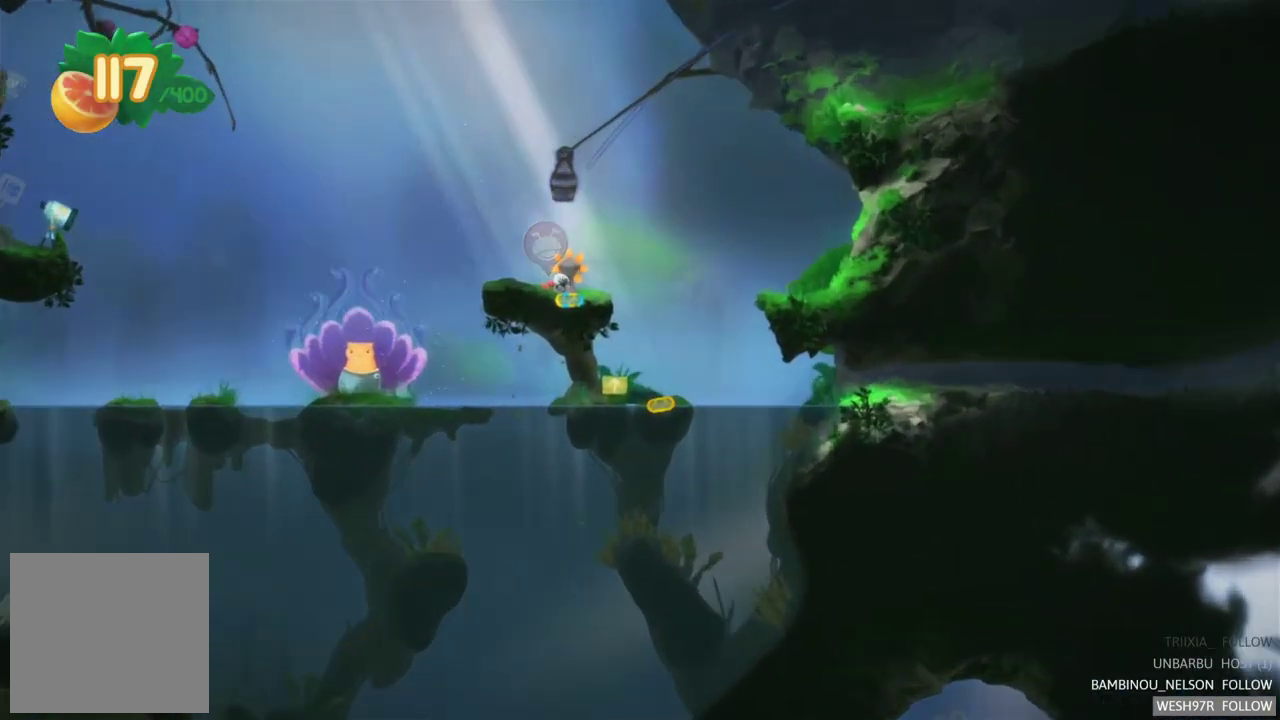
Gameplay with a controller (Xbox layout); each line is a JSON object with the inputs held at the frame after it. "events" lists button and stick changes between this image and that frame as [ms after this image, input, new state], when the widget could be followed in between. Not read: L3 R3.
{"buttons": [], "left_stick": "right", "right_stick": "center", "events": []}
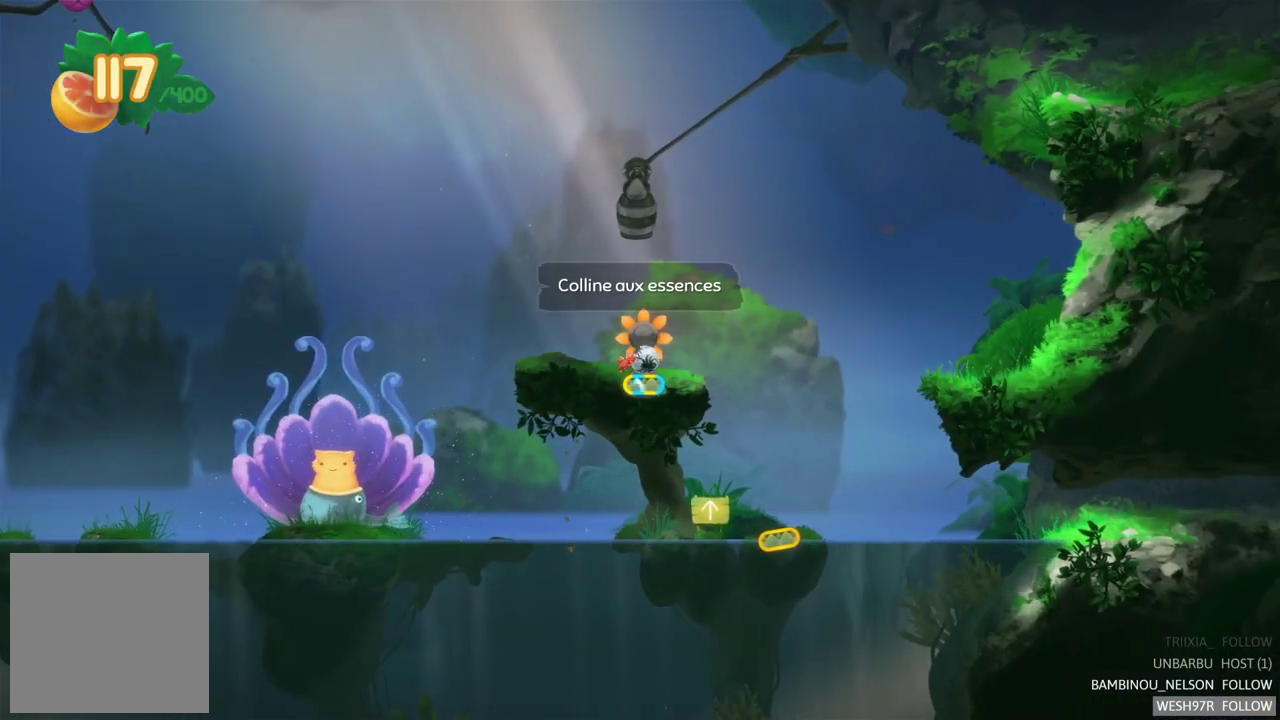
{"buttons": [], "left_stick": "right", "right_stick": "center", "events": []}
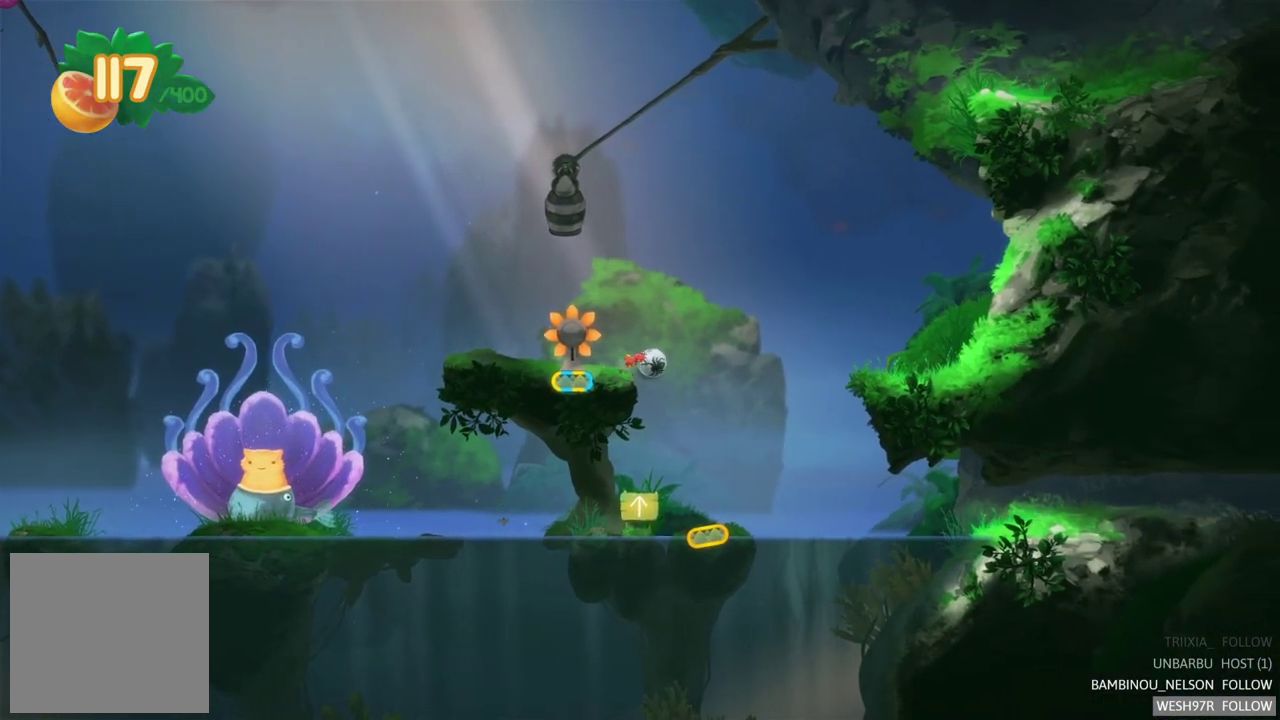
{"buttons": [], "left_stick": "right", "right_stick": "center", "events": []}
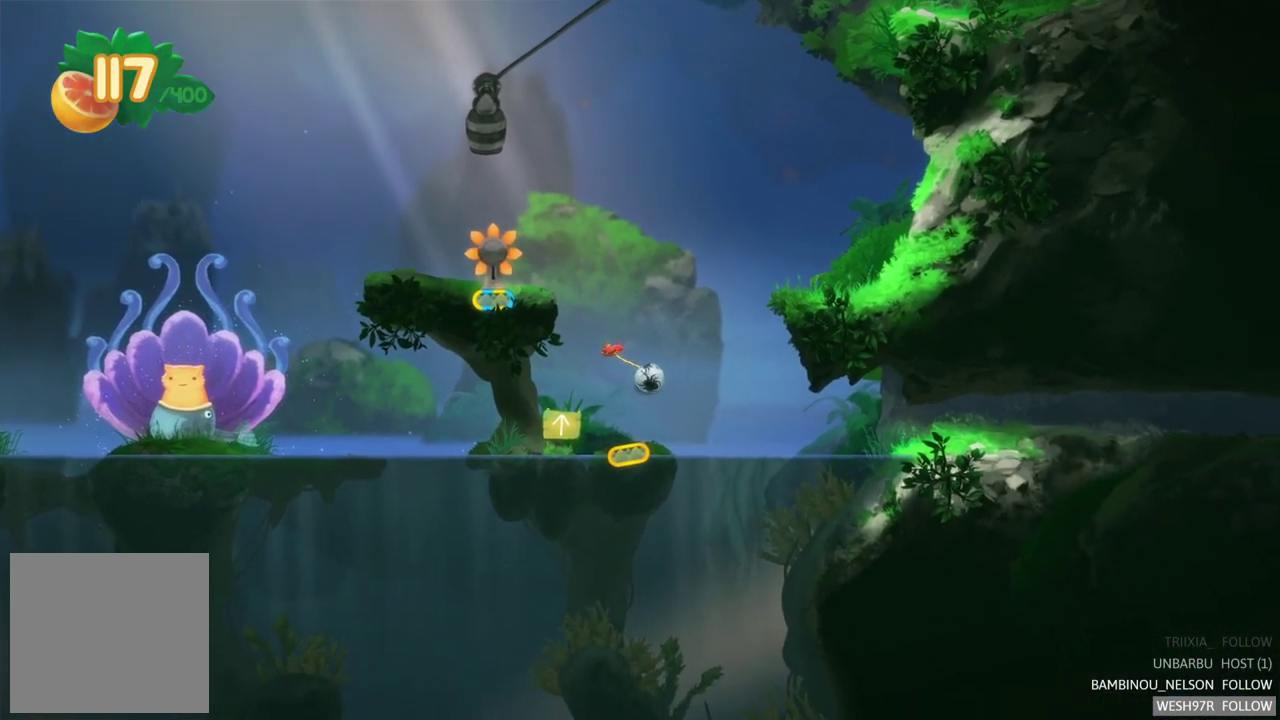
{"buttons": [], "left_stick": "down-left", "right_stick": "center", "events": [[367, "left_stick", "down-left"], [400, "A", "down"], [483, "A", "up"]]}
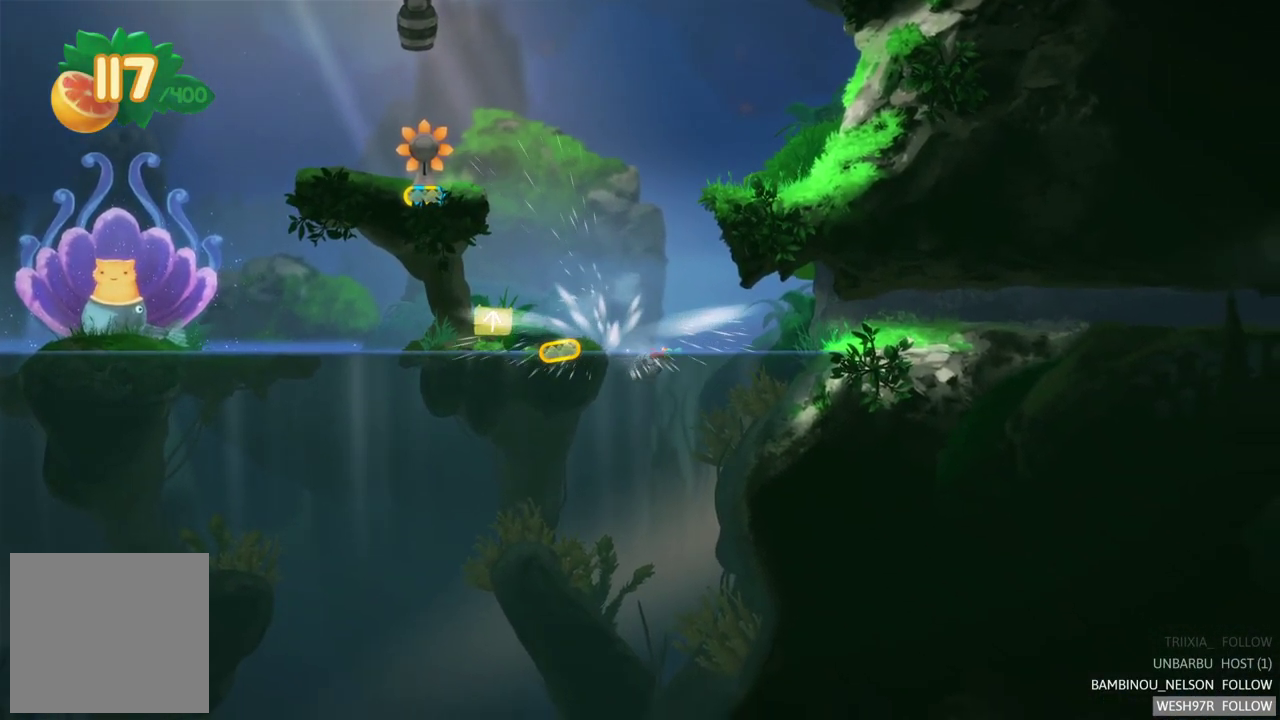
{"buttons": [], "left_stick": "left", "right_stick": "center", "events": [[50, "A", "down"], [167, "A", "up"], [233, "A", "down"], [333, "A", "up"], [350, "left_stick", "left"], [400, "A", "down"], [500, "A", "up"]]}
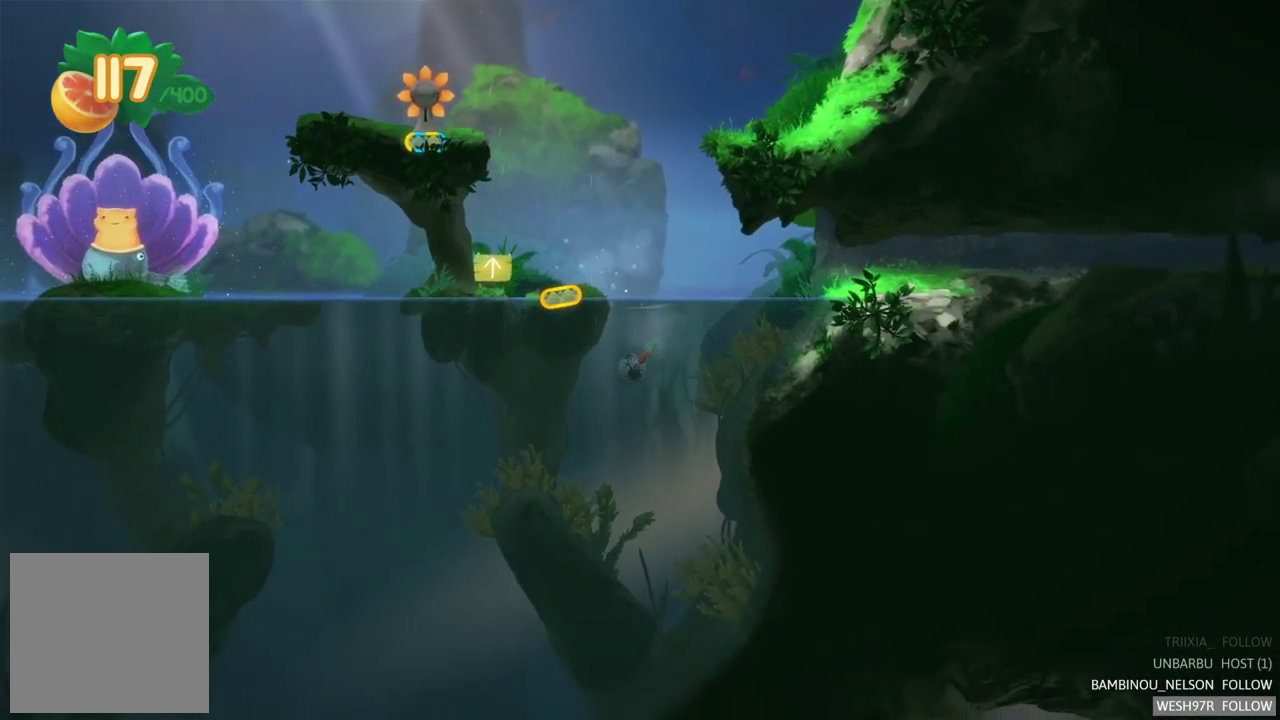
{"buttons": ["A"], "left_stick": "left", "right_stick": "center", "events": [[83, "A", "down"], [183, "A", "up"], [267, "A", "down"], [367, "A", "up"], [450, "A", "down"]]}
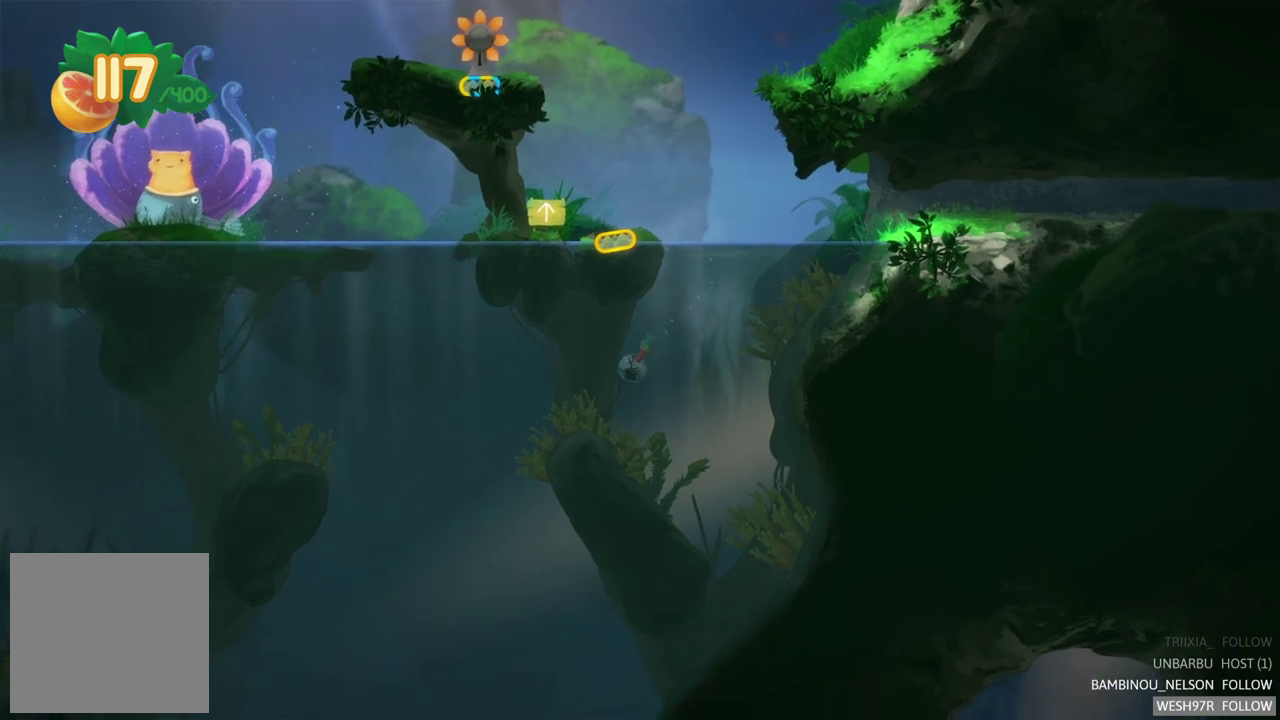
{"buttons": ["A"], "left_stick": "up-left", "right_stick": "center", "events": [[50, "A", "up"], [117, "A", "down"], [117, "left_stick", "up-left"], [233, "A", "up"], [300, "A", "down"], [417, "A", "up"], [500, "A", "down"]]}
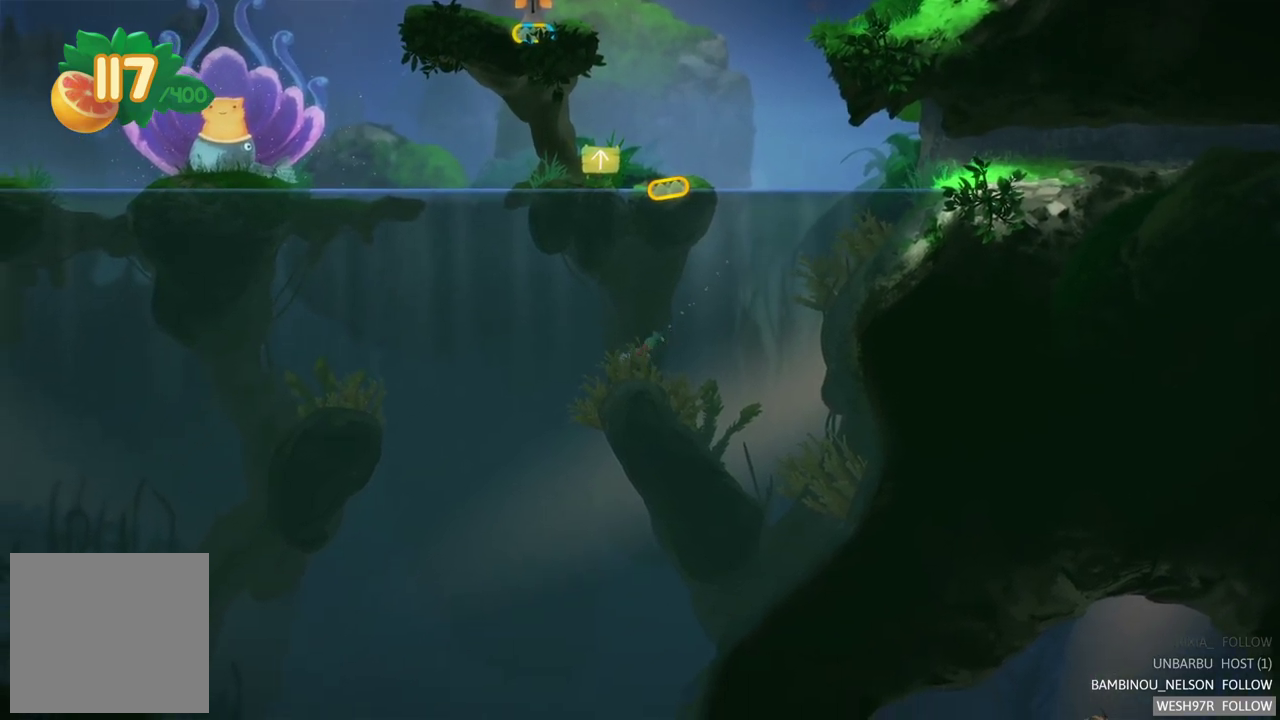
{"buttons": ["A"], "left_stick": "down-left", "right_stick": "center", "events": [[67, "A", "up"], [200, "left_stick", "left"], [250, "A", "down"], [350, "A", "up"], [350, "left_stick", "down-left"], [433, "A", "down"]]}
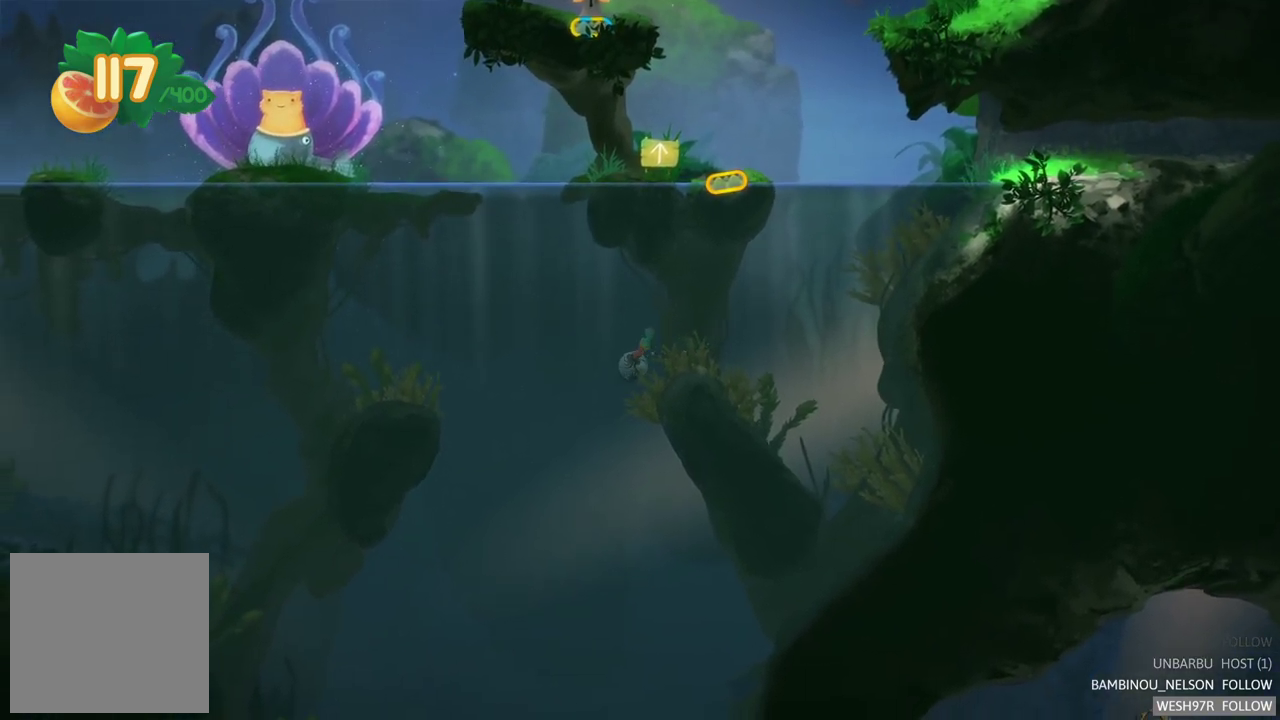
{"buttons": ["A"], "left_stick": "down-left", "right_stick": "center", "events": [[17, "A", "up"], [100, "A", "down"], [183, "left_stick", "down"], [200, "A", "up"], [250, "left_stick", "down-right"], [267, "A", "down"], [367, "A", "up"], [450, "A", "down"], [483, "left_stick", "down-left"]]}
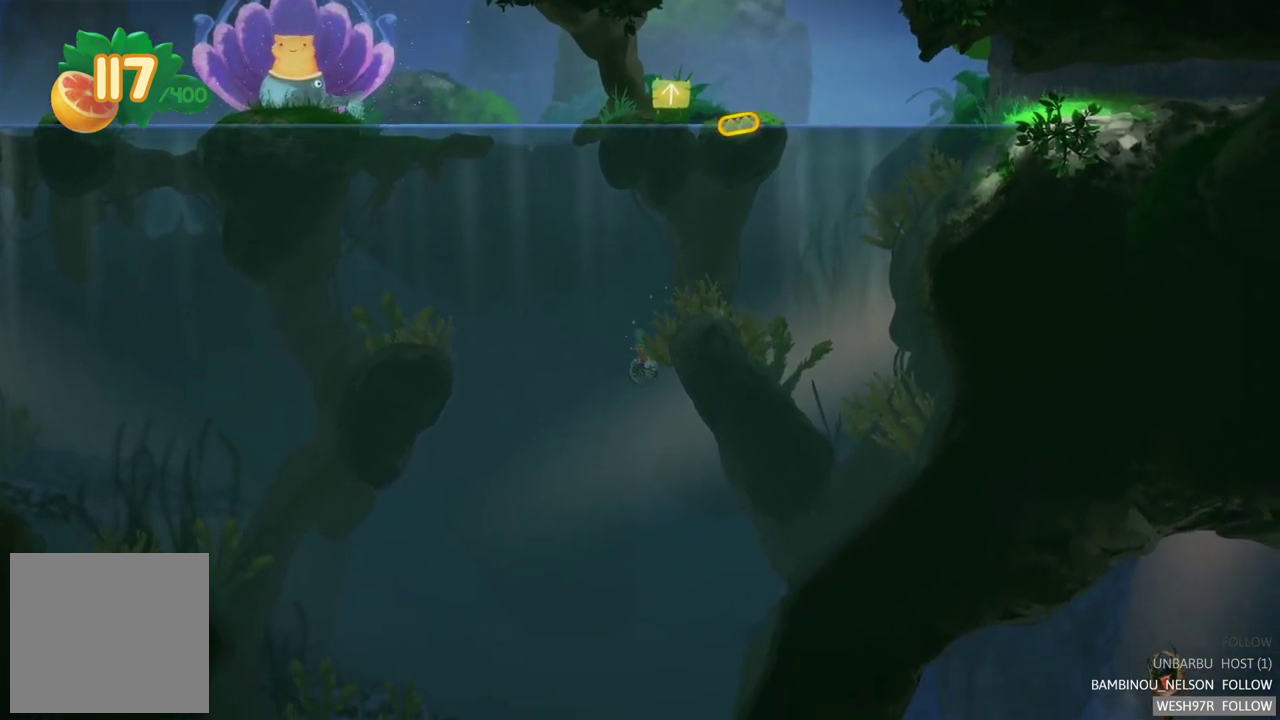
{"buttons": ["A"], "left_stick": "down-left", "right_stick": "center", "events": [[50, "A", "up"], [133, "A", "down"], [200, "A", "up"], [233, "left_stick", "down"], [283, "A", "down"], [350, "left_stick", "down-right"], [367, "A", "up"], [450, "A", "down"], [500, "left_stick", "down-left"]]}
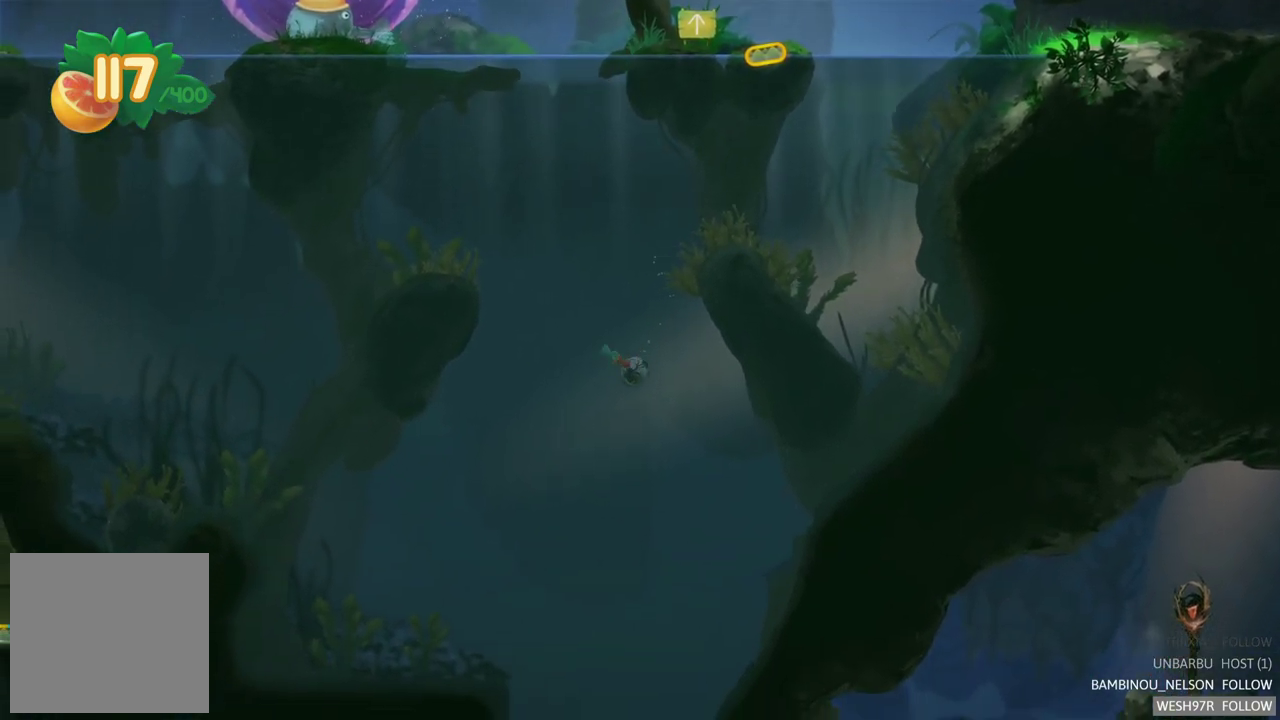
{"buttons": ["A"], "left_stick": "down-left", "right_stick": "center", "events": [[33, "A", "up"], [117, "A", "down"], [150, "left_stick", "down"], [200, "A", "up"], [217, "left_stick", "down-right"], [267, "A", "down"], [383, "A", "up"], [433, "A", "down"], [450, "left_stick", "down"], [500, "left_stick", "down-left"]]}
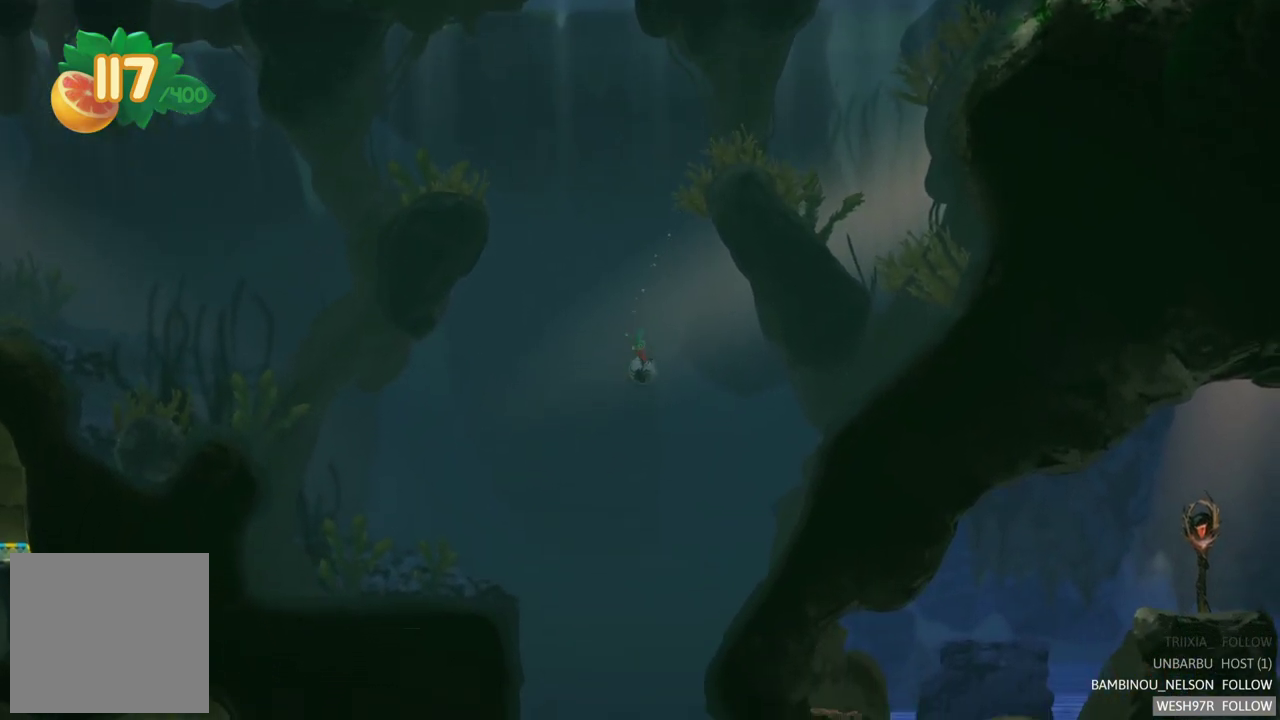
{"buttons": ["A"], "left_stick": "down-left", "right_stick": "center", "events": [[33, "A", "up"], [117, "A", "down"], [117, "left_stick", "down"], [167, "left_stick", "down-right"], [200, "A", "up"], [283, "A", "down"], [383, "A", "up"], [383, "left_stick", "down-left"], [467, "A", "down"]]}
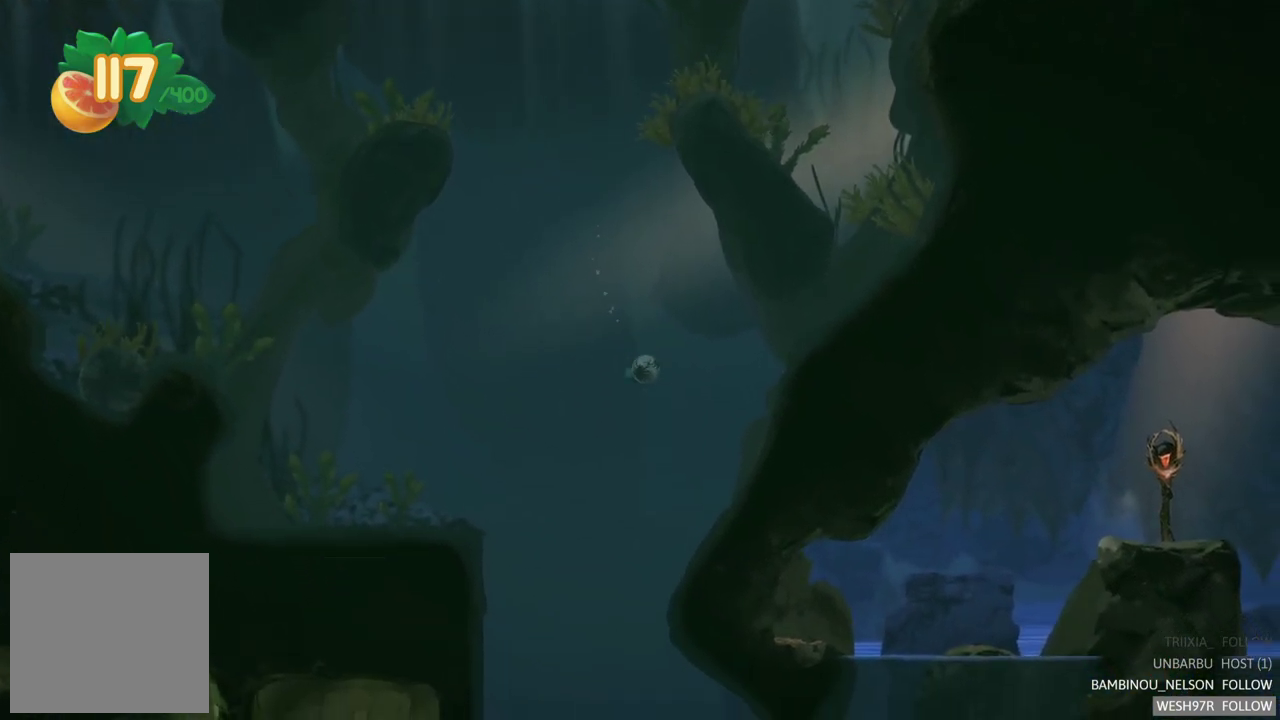
{"buttons": ["A"], "left_stick": "down-left", "right_stick": "center", "events": [[50, "left_stick", "down-right"], [67, "A", "up"], [150, "A", "down"], [233, "left_stick", "down"], [250, "A", "up"], [300, "left_stick", "down-left"], [317, "A", "down"], [433, "A", "up"], [483, "A", "down"]]}
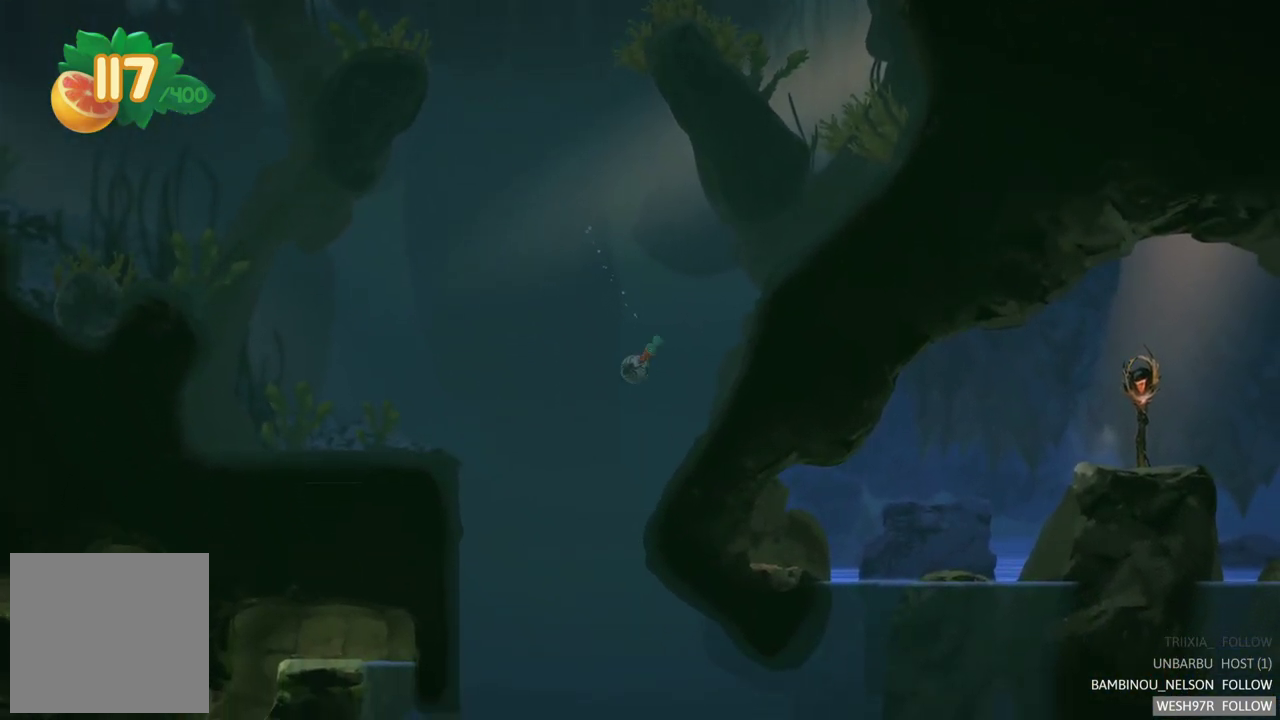
{"buttons": [], "left_stick": "down", "right_stick": "center", "events": [[17, "left_stick", "down"], [117, "A", "up"], [167, "A", "down"], [250, "left_stick", "down-left"], [300, "A", "up"], [350, "A", "down"], [483, "A", "up"], [483, "left_stick", "down"]]}
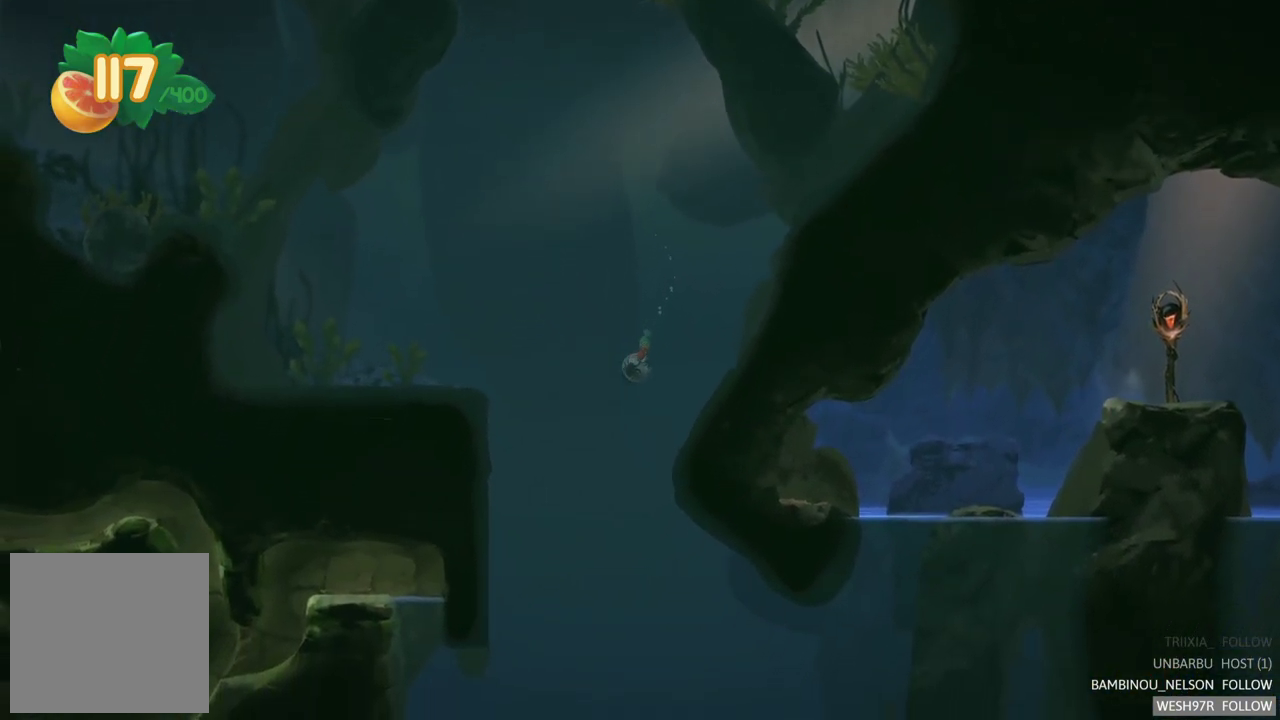
{"buttons": ["A"], "left_stick": "down-left", "right_stick": "center", "events": [[50, "A", "down"], [167, "A", "up"], [183, "left_stick", "down-right"], [233, "A", "down"], [367, "A", "up"], [383, "left_stick", "down"], [417, "A", "down"], [500, "left_stick", "down-left"]]}
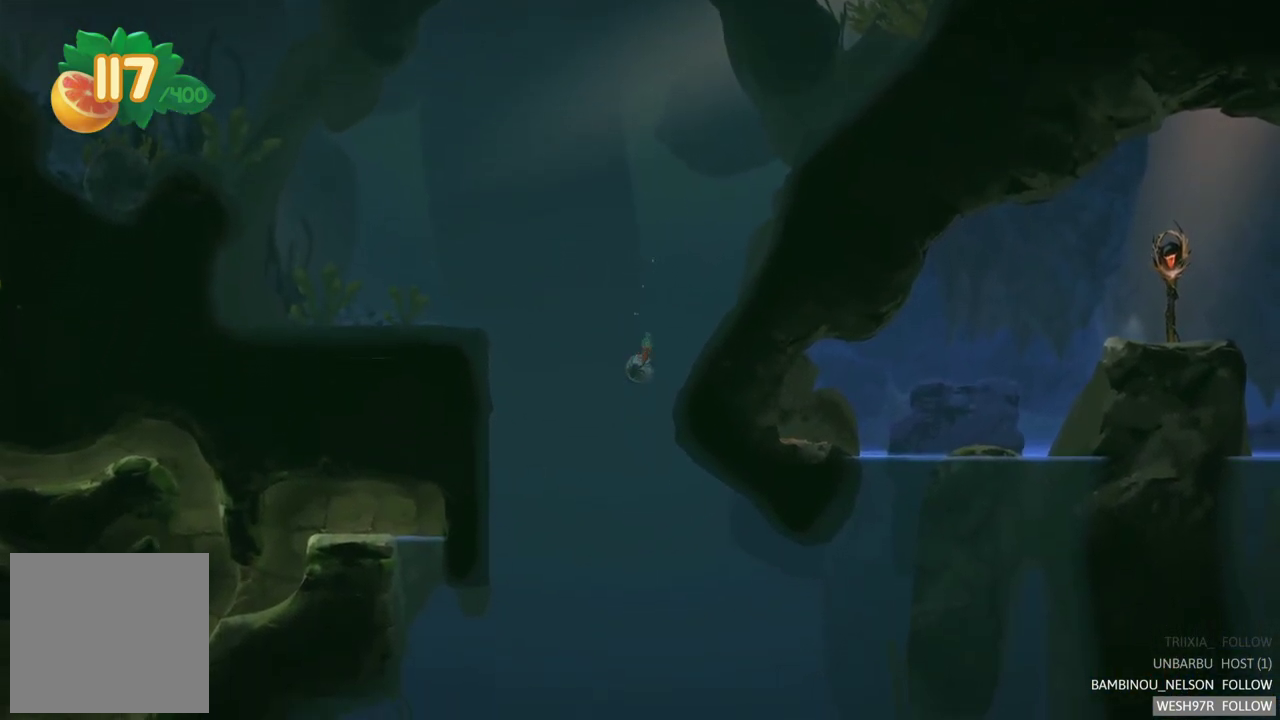
{"buttons": ["A"], "left_stick": "down-right", "right_stick": "center", "events": [[50, "A", "up"], [100, "left_stick", "down"], [117, "A", "down"], [233, "A", "up"], [300, "A", "down"], [417, "A", "up"], [467, "A", "down"], [467, "left_stick", "down-right"]]}
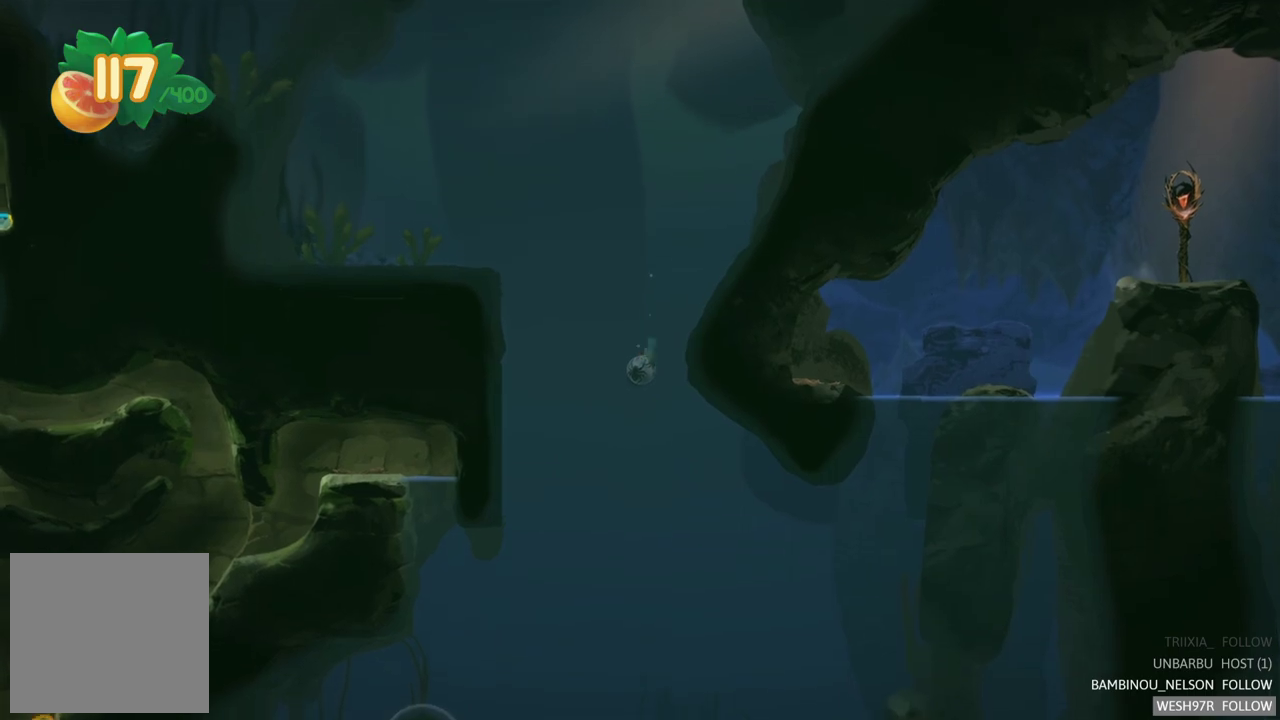
{"buttons": [], "left_stick": "down-right", "right_stick": "center", "events": [[83, "A", "up"], [167, "A", "down"], [283, "A", "up"], [350, "A", "down"], [483, "A", "up"]]}
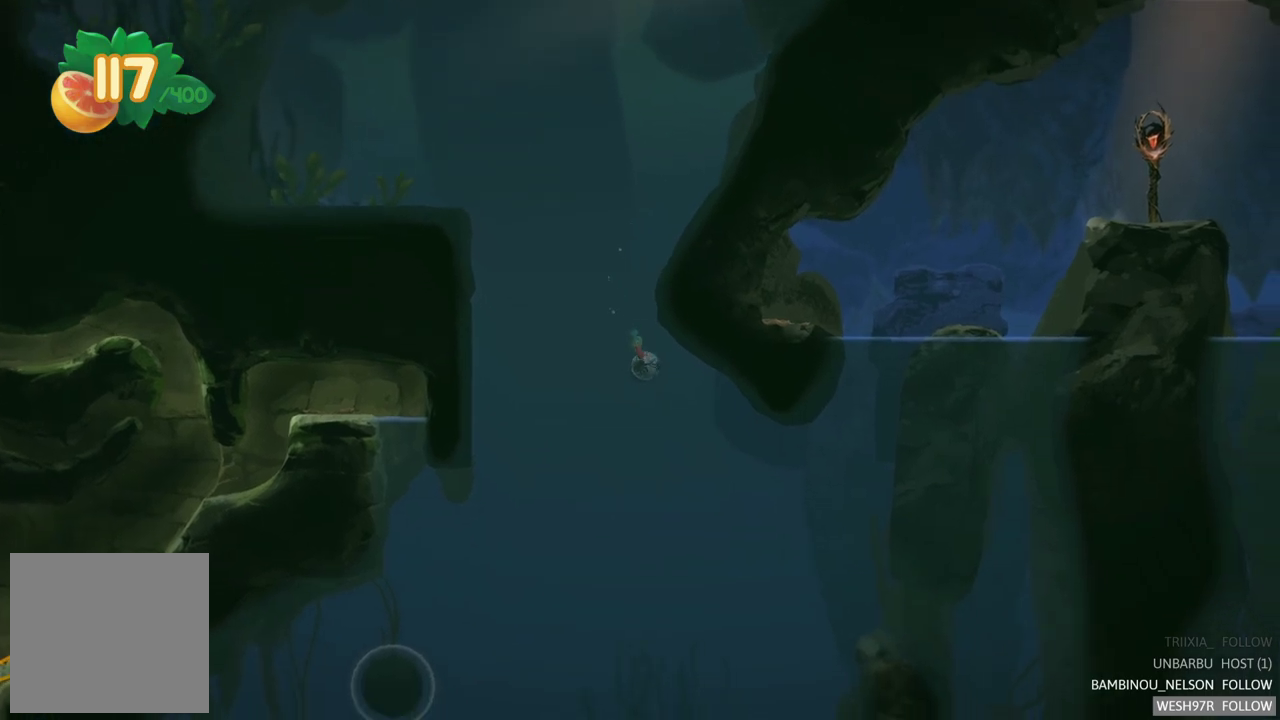
{"buttons": ["A"], "left_stick": "down-right", "right_stick": "center", "events": [[50, "A", "down"], [183, "A", "up"], [250, "A", "down"], [383, "A", "up"], [450, "A", "down"]]}
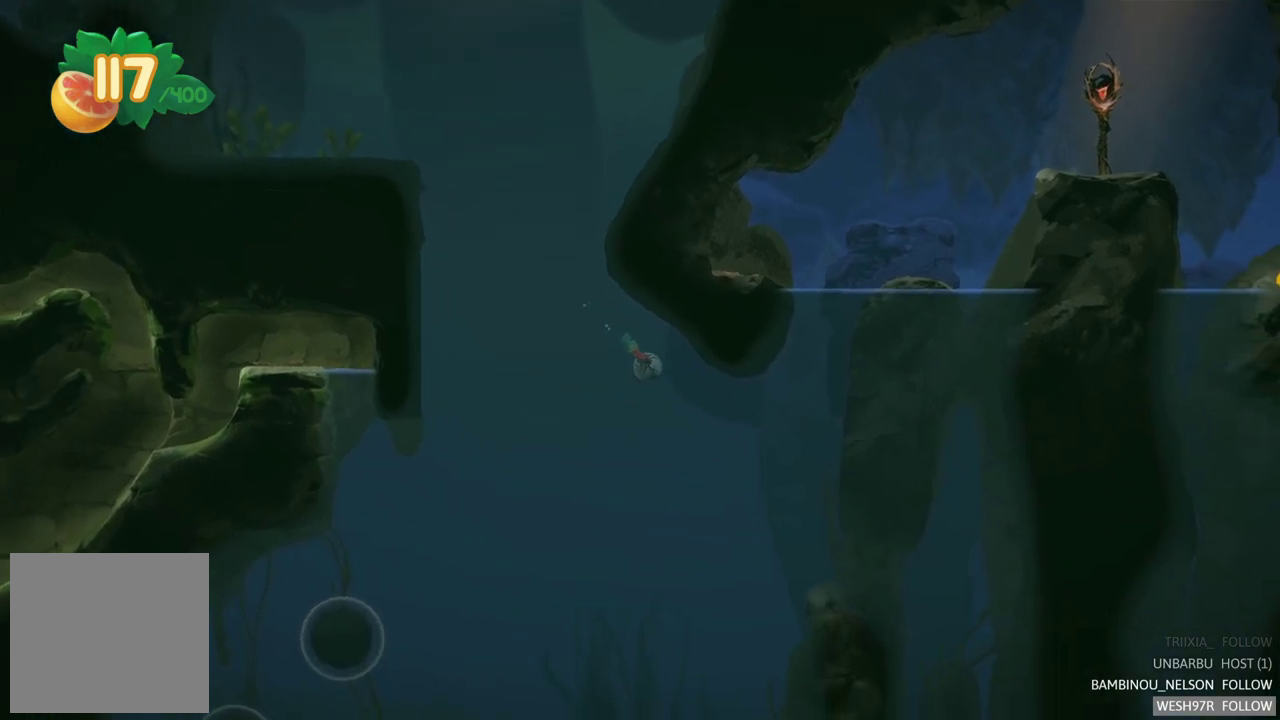
{"buttons": ["A"], "left_stick": "right", "right_stick": "center", "events": [[50, "A", "up"], [133, "A", "down"], [150, "left_stick", "right"], [250, "A", "up"], [317, "A", "down"], [417, "A", "up"], [500, "A", "down"]]}
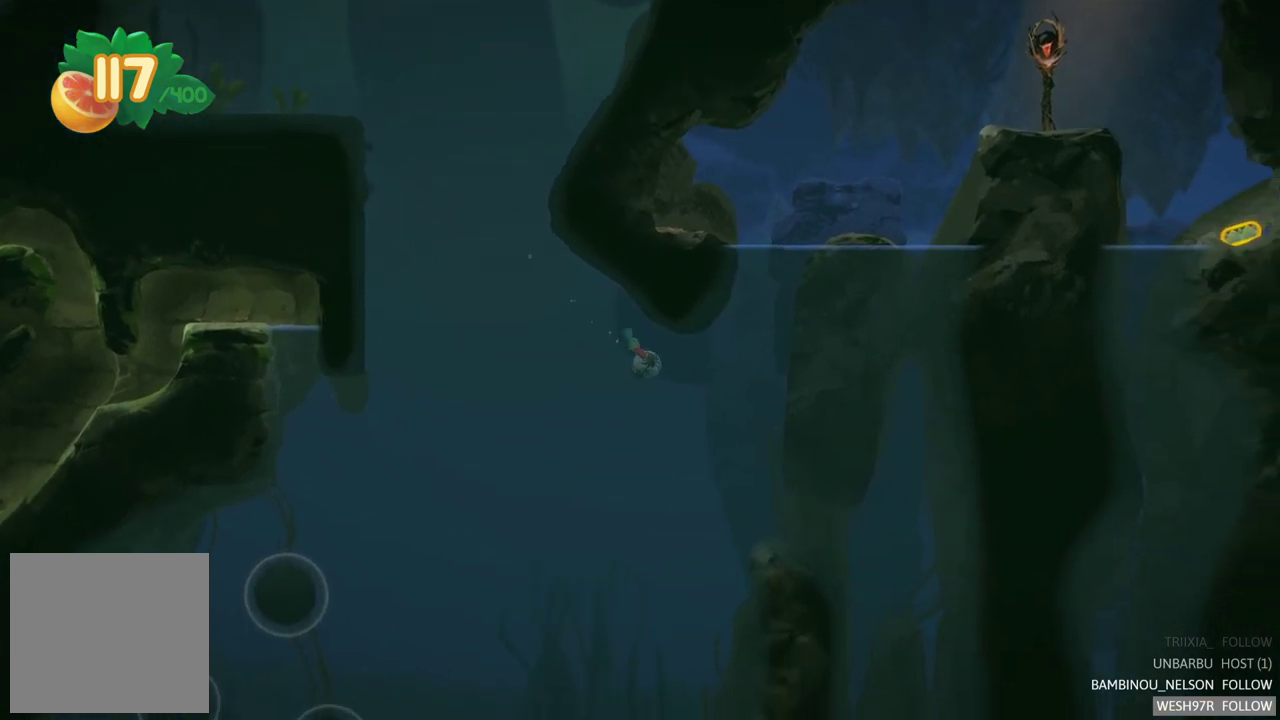
{"buttons": [], "left_stick": "right", "right_stick": "center", "events": [[117, "A", "up"], [183, "A", "down"], [283, "A", "up"]]}
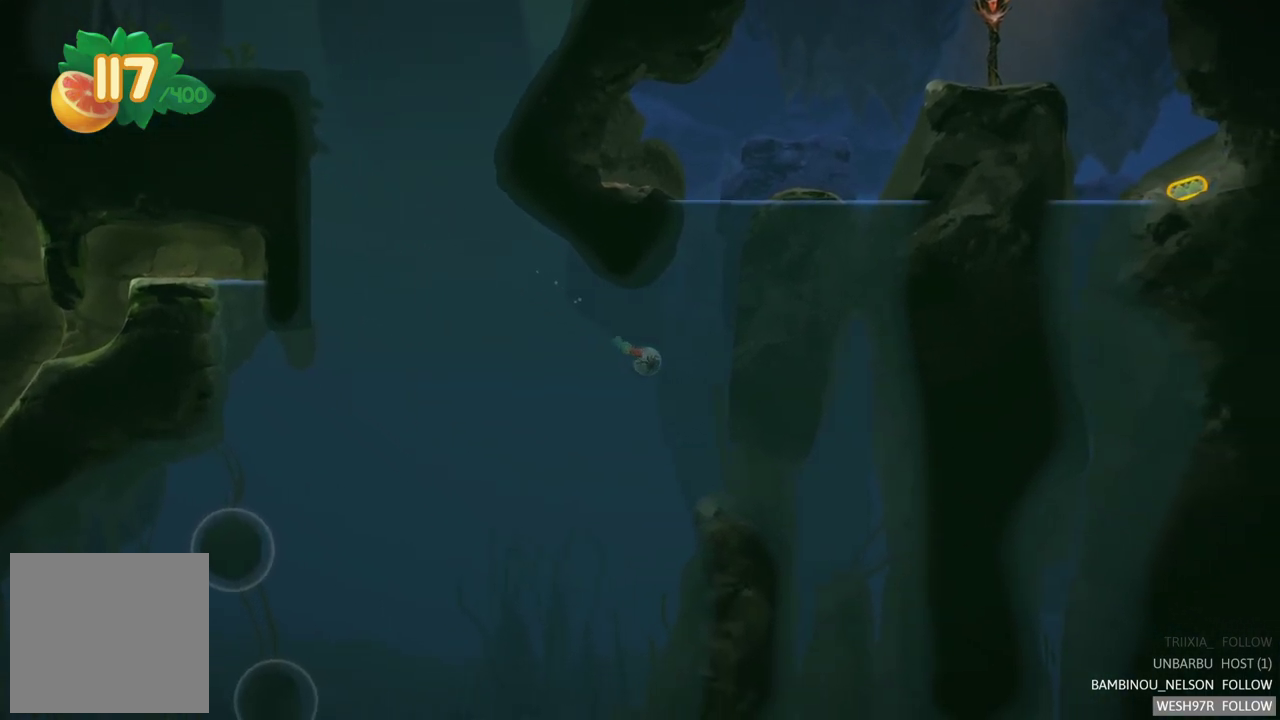
{"buttons": [], "left_stick": "up-right", "right_stick": "center", "events": [[83, "left_stick", "up-right"]]}
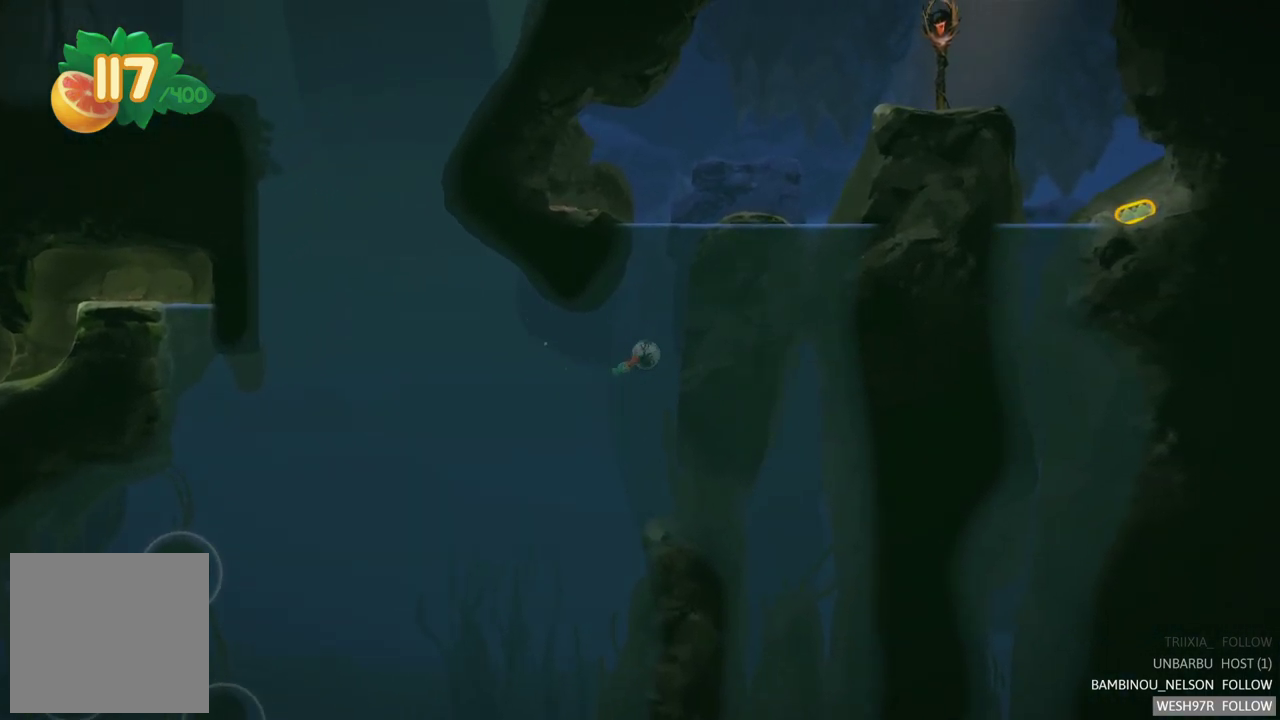
{"buttons": [], "left_stick": "center", "right_stick": "center", "events": [[67, "left_stick", "up"], [217, "left_stick", "up-left"], [433, "left_stick", "center"]]}
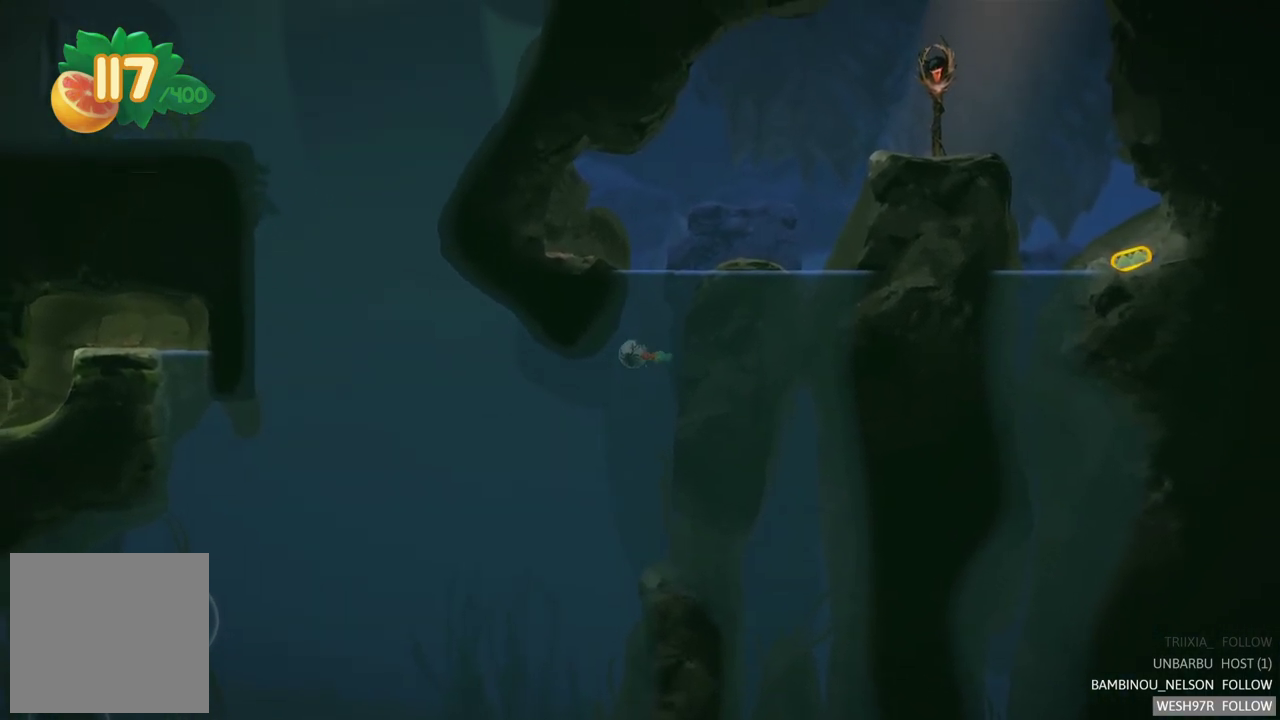
{"buttons": [], "left_stick": "center", "right_stick": "center", "events": [[67, "left_stick", "right"], [417, "left_stick", "center"]]}
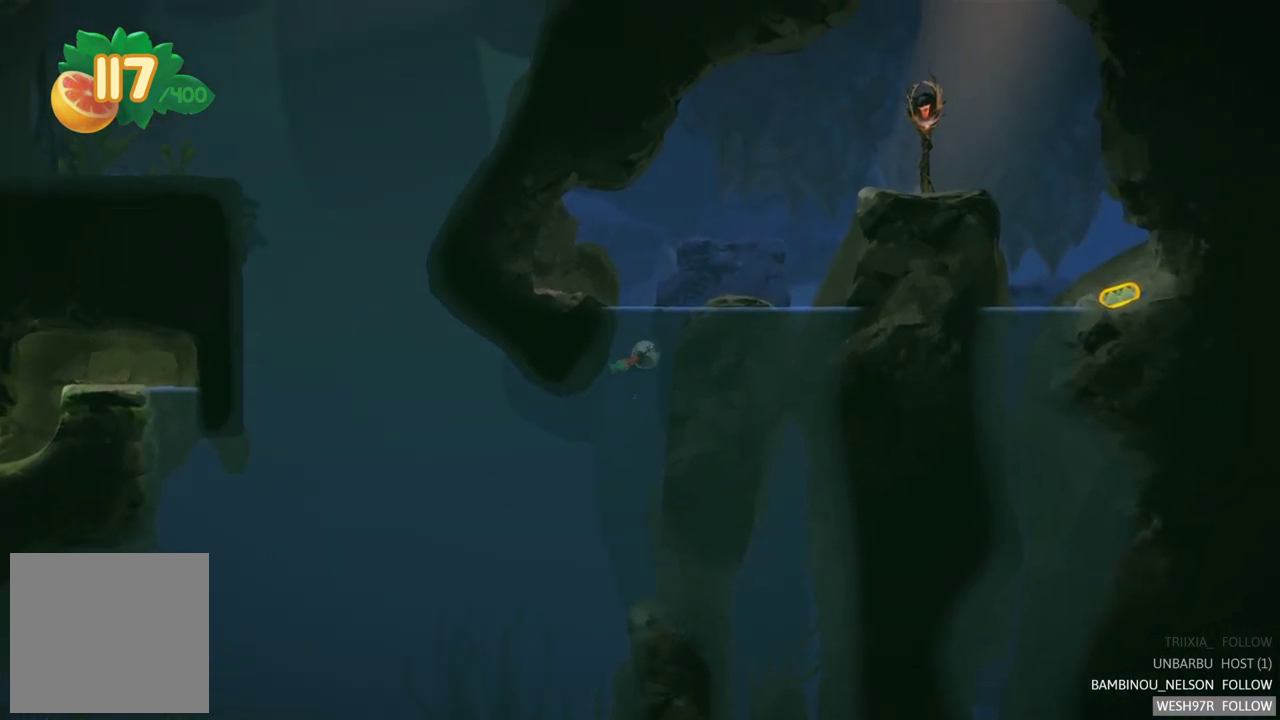
{"buttons": [], "left_stick": "right", "right_stick": "center", "events": [[433, "left_stick", "right"]]}
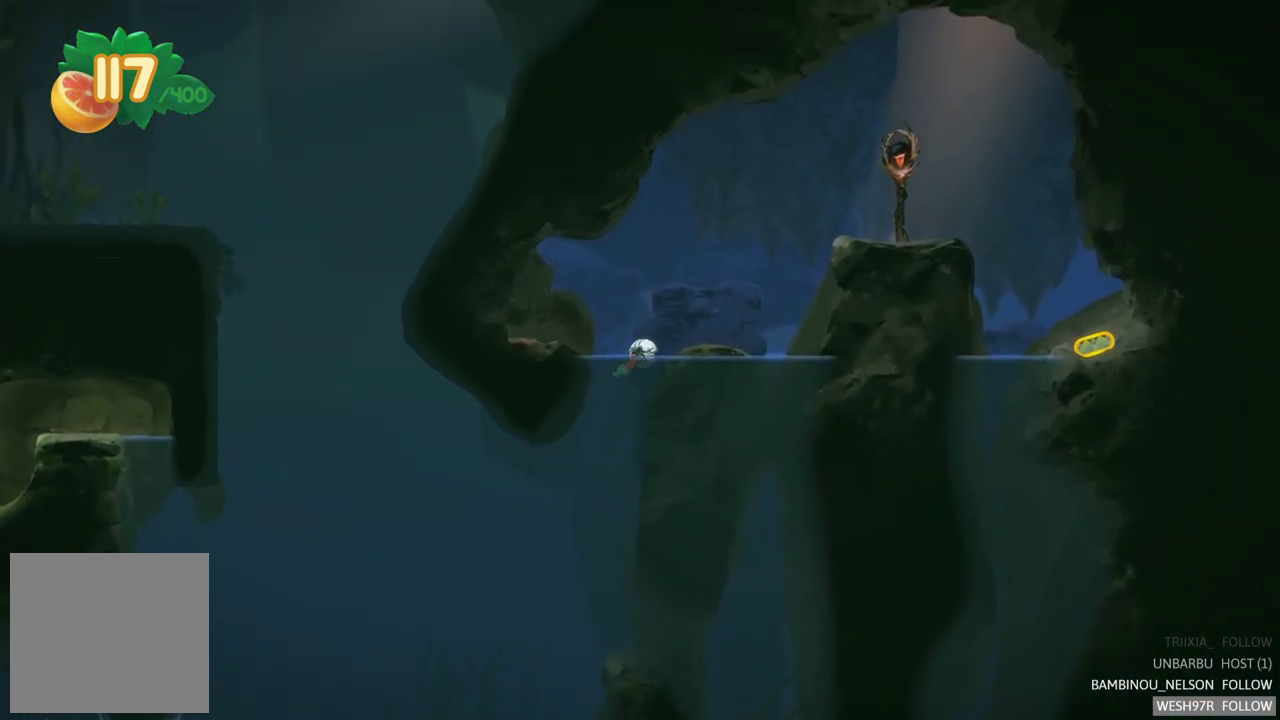
{"buttons": [], "left_stick": "right", "right_stick": "center", "events": []}
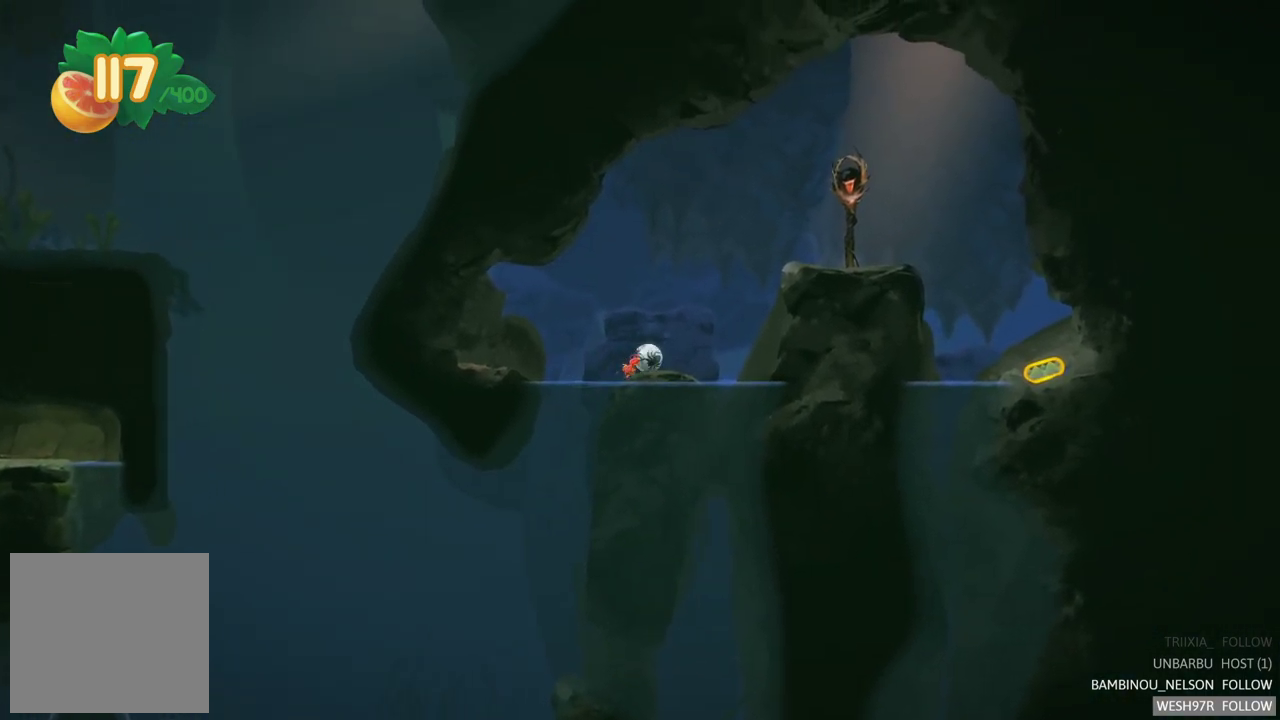
{"buttons": [], "left_stick": "right", "right_stick": "center", "events": []}
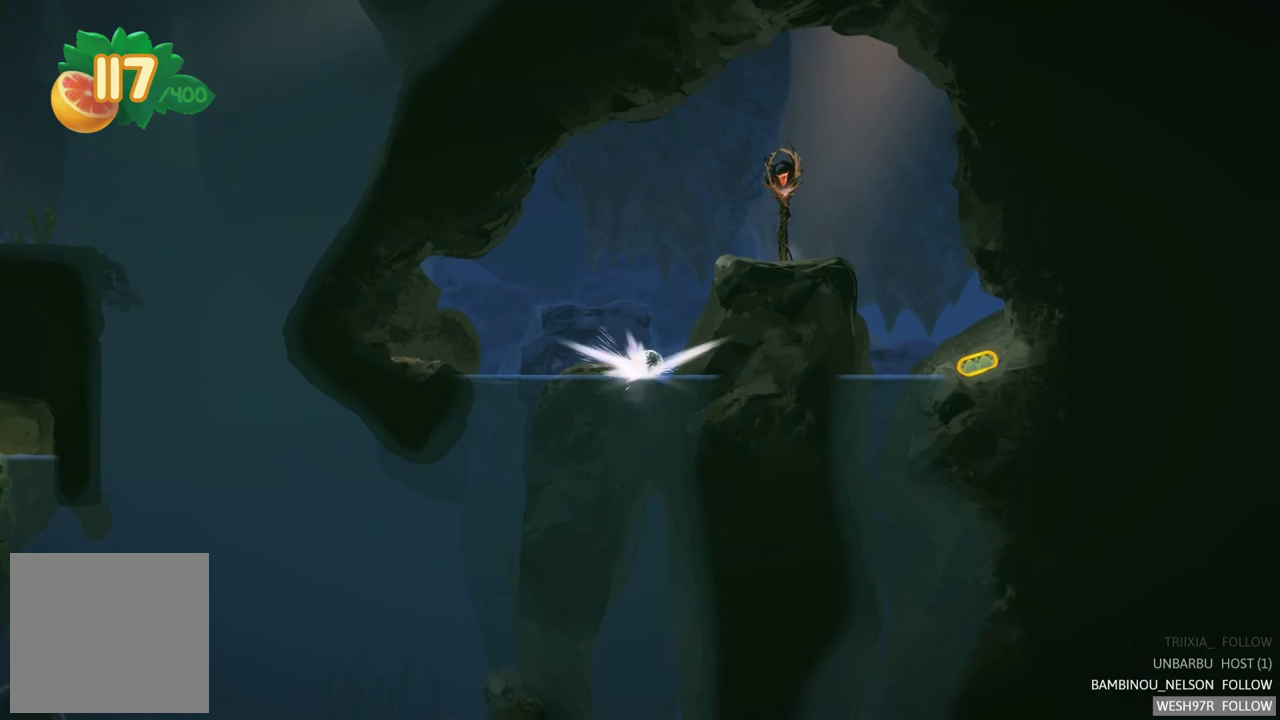
{"buttons": ["A"], "left_stick": "center", "right_stick": "center", "events": [[33, "left_stick", "center"], [283, "A", "down"], [417, "A", "up"], [467, "A", "down"]]}